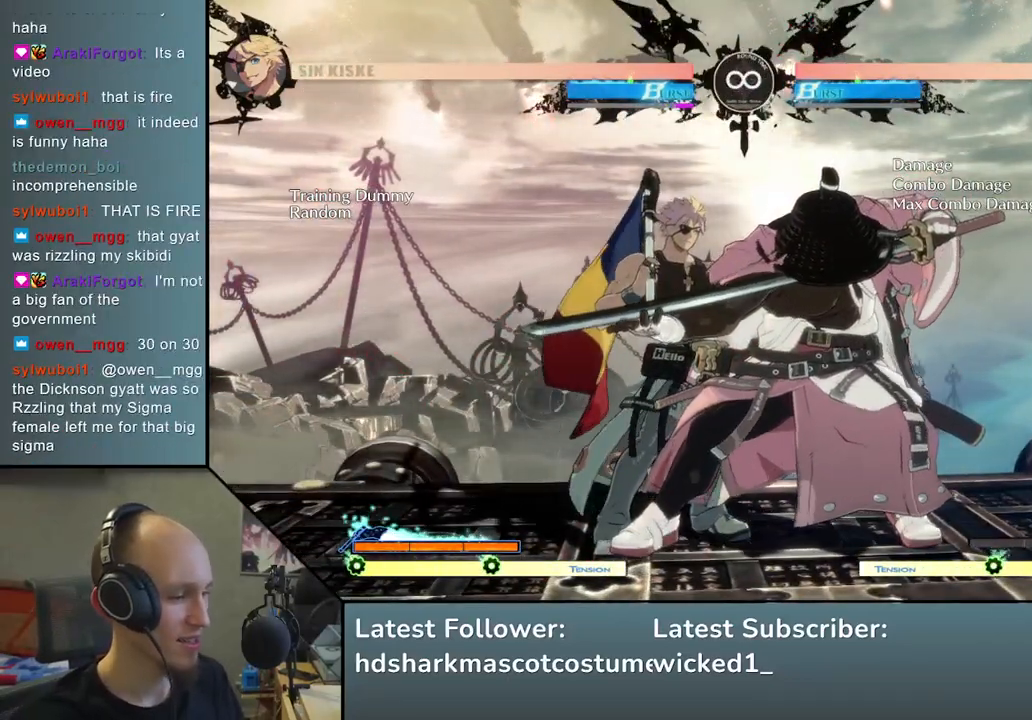
Gameplay with a controller (arcade stick); each line is a JSON object with the inputs held at the frame after it. "events" lists button and stick changes between this image and that frame as [ms after this image, input, new state], when the widget could be followed in between. Not read: L3 R3.
{"buttons": [], "left_stick": "center", "events": []}
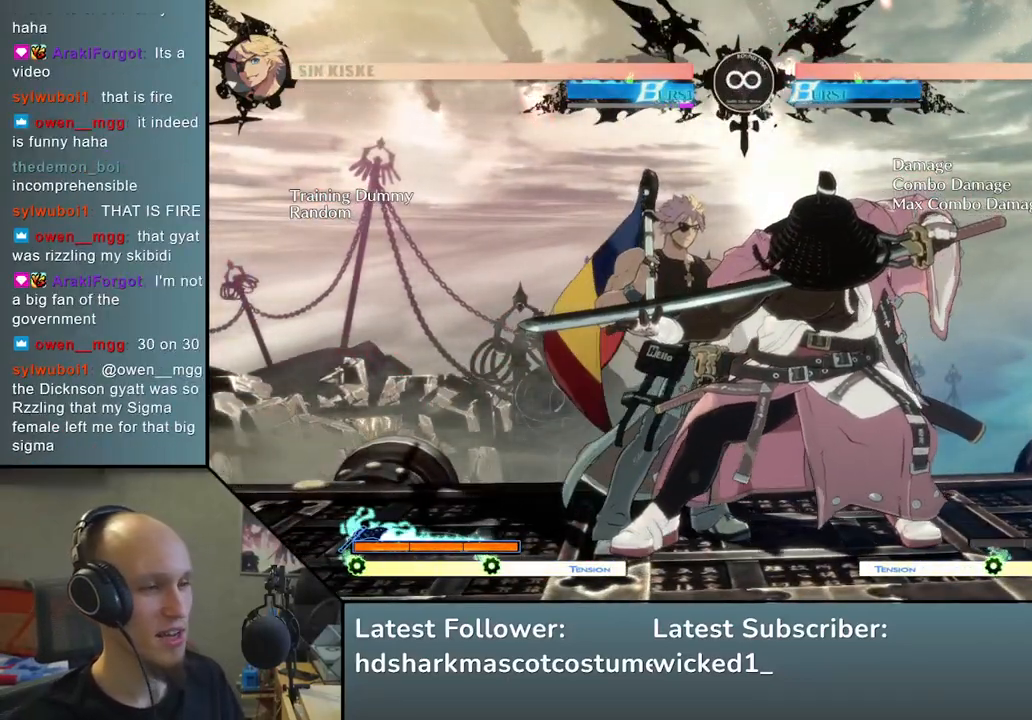
{"buttons": [], "left_stick": "center", "events": [[33, "START", "down"], [217, "START", "up"]]}
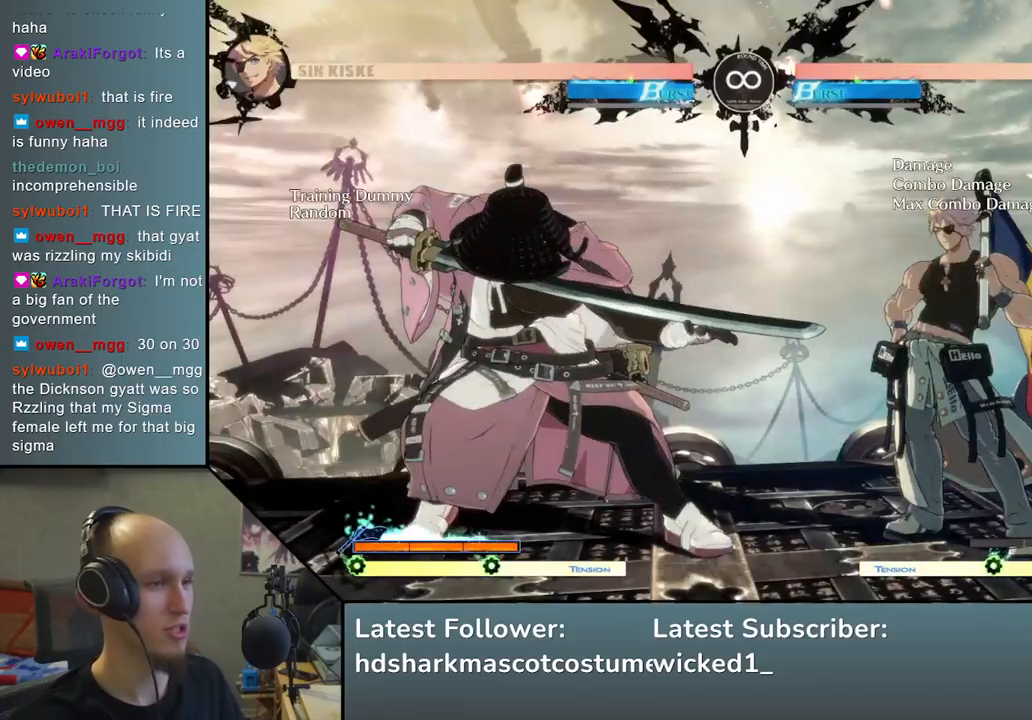
{"buttons": [], "left_stick": "center", "events": []}
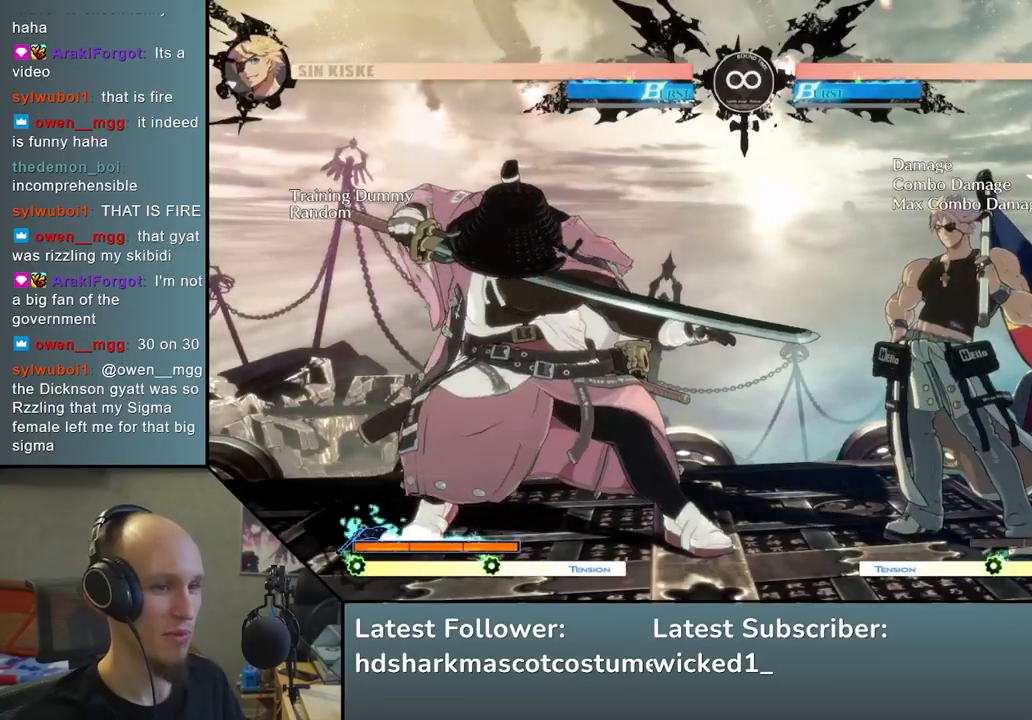
{"buttons": [], "left_stick": "right", "events": [[117, "left_stick", "down"], [200, "TRIANGLE", "down"], [317, "TRIANGLE", "up"], [333, "left_stick", "center"], [467, "left_stick", "right"]]}
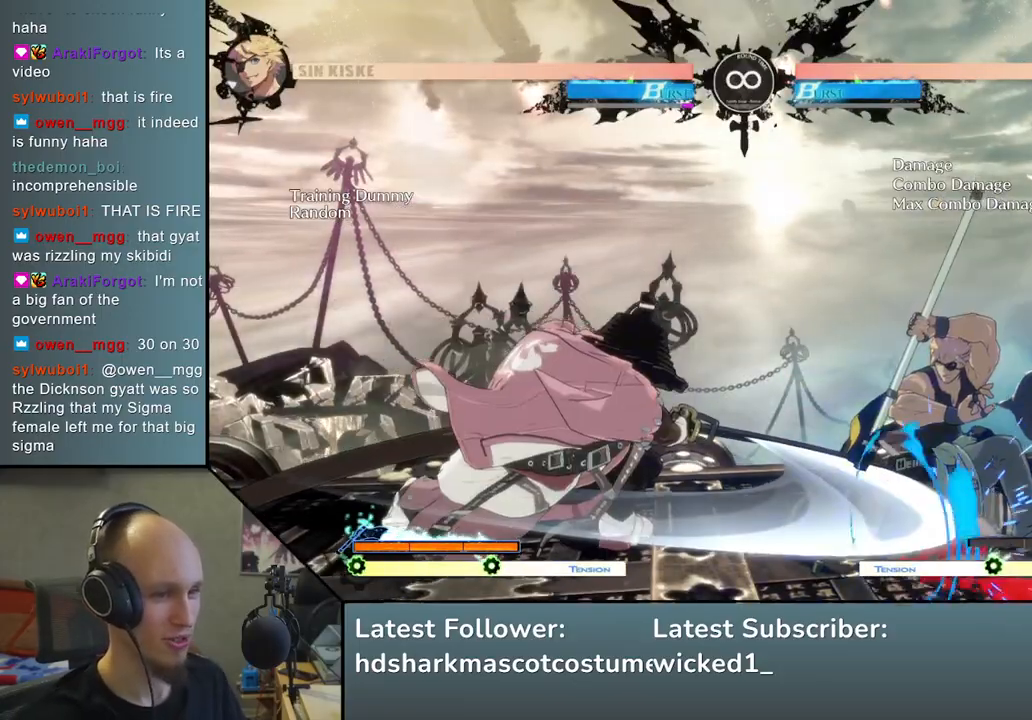
{"buttons": [], "left_stick": "right", "events": [[50, "left_stick", "down"], [133, "left_stick", "left"], [183, "SQUARE", "down"], [250, "left_stick", "center"], [283, "SQUARE", "up"], [367, "left_stick", "left"], [433, "left_stick", "down"], [500, "left_stick", "right"]]}
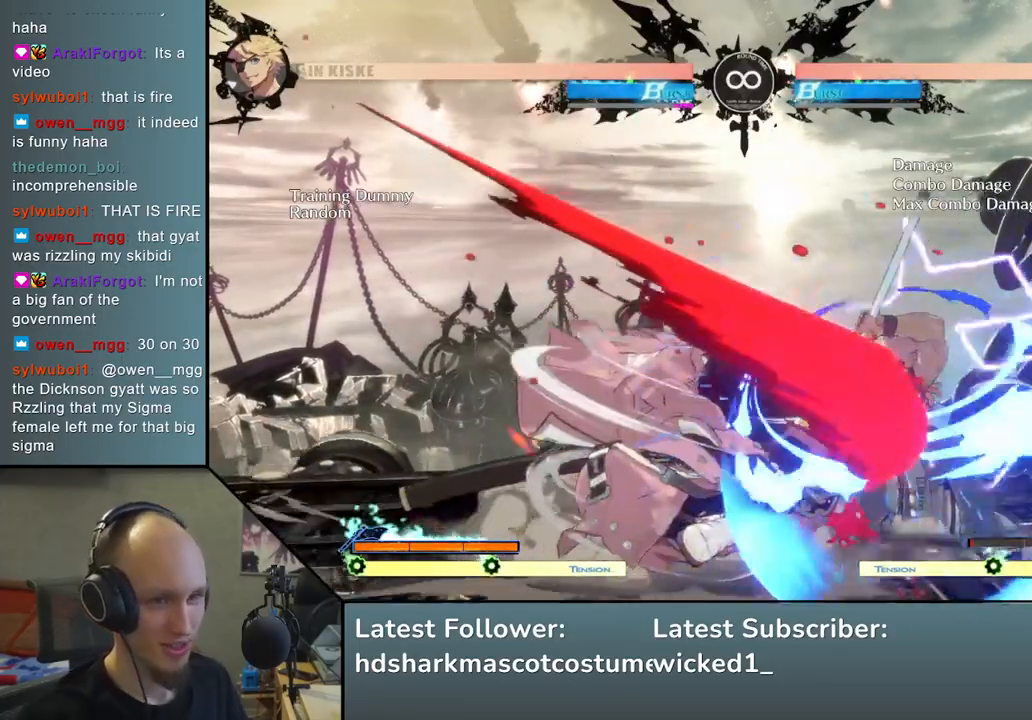
{"buttons": [], "left_stick": "center", "events": [[83, "left_stick", "down"], [200, "SQUARE", "down"], [217, "left_stick", "right"], [300, "left_stick", "center"], [333, "SQUARE", "up"]]}
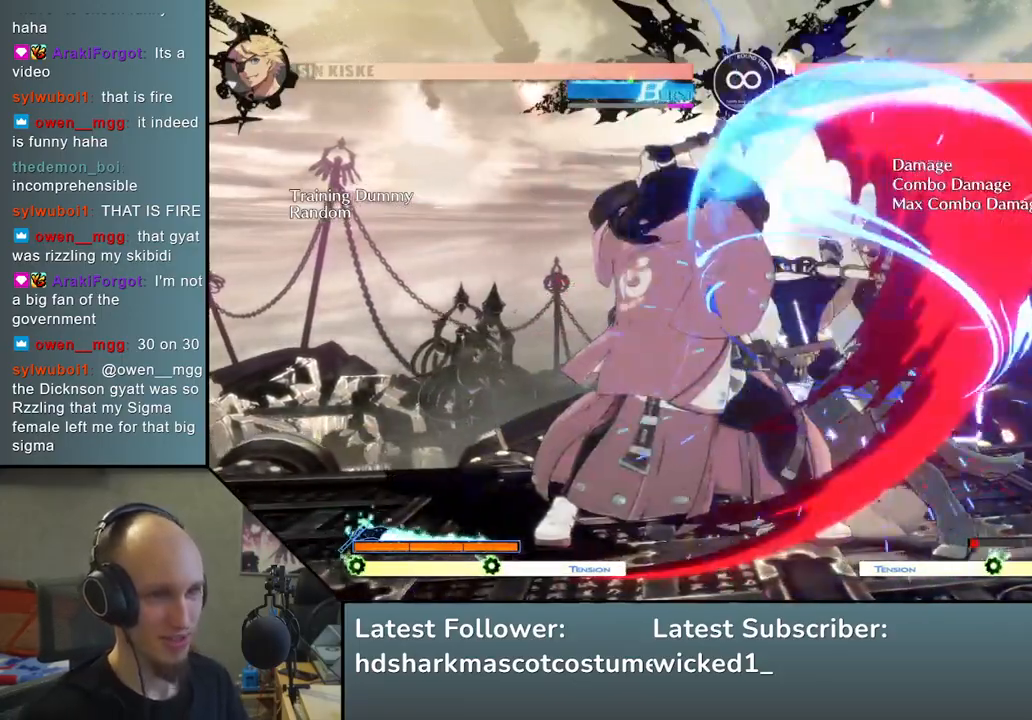
{"buttons": [], "left_stick": "center", "events": [[17, "left_stick", "right"], [117, "left_stick", "down"], [183, "left_stick", "left"], [250, "SQUARE", "down"], [333, "left_stick", "center"], [400, "SQUARE", "up"]]}
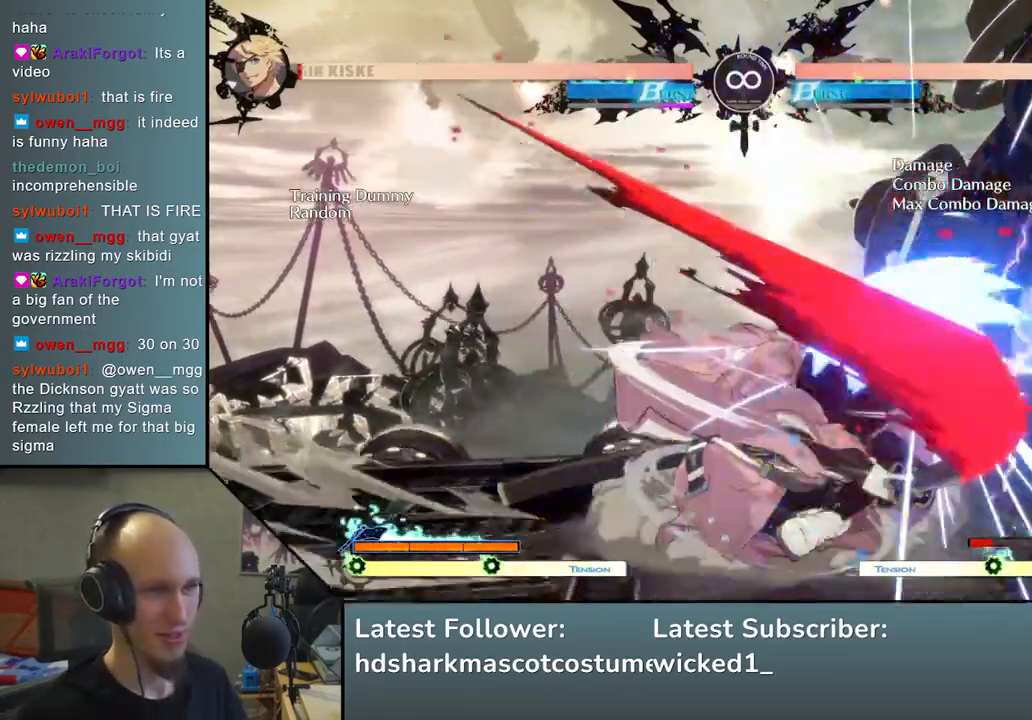
{"buttons": [], "left_stick": "down", "events": [[100, "left_stick", "left"], [150, "left_stick", "down"], [200, "left_stick", "right"], [267, "left_stick", "down"], [367, "left_stick", "right"], [433, "left_stick", "down"]]}
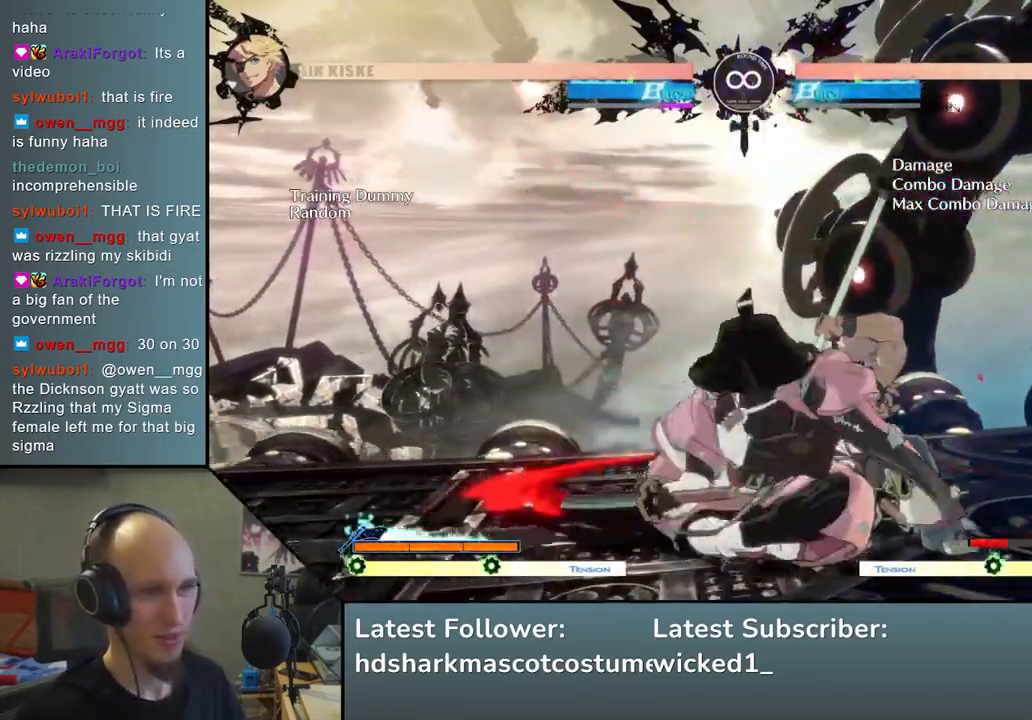
{"buttons": [], "left_stick": "down", "events": [[217, "R1", "down"], [317, "R1", "up"]]}
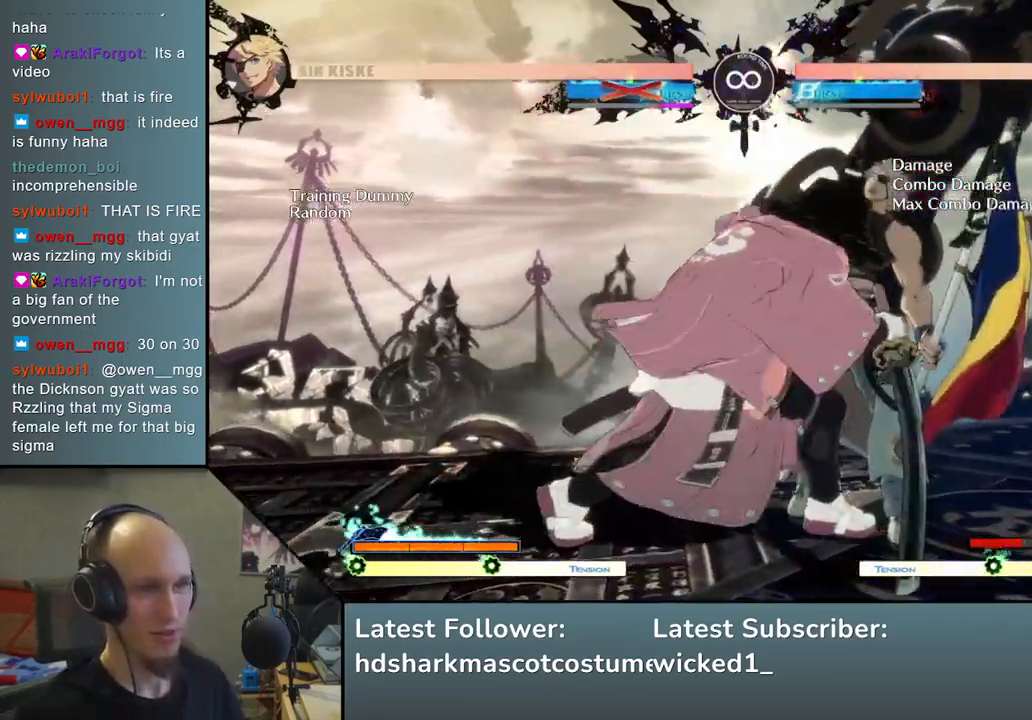
{"buttons": ["SQUARE", "TRIANGLE", "R1", "R2"], "left_stick": "right", "events": [[67, "left_stick", "right"], [417, "SQUARE", "down"], [450, "R1", "down"], [450, "R2", "down"], [450, "TRIANGLE", "down"]]}
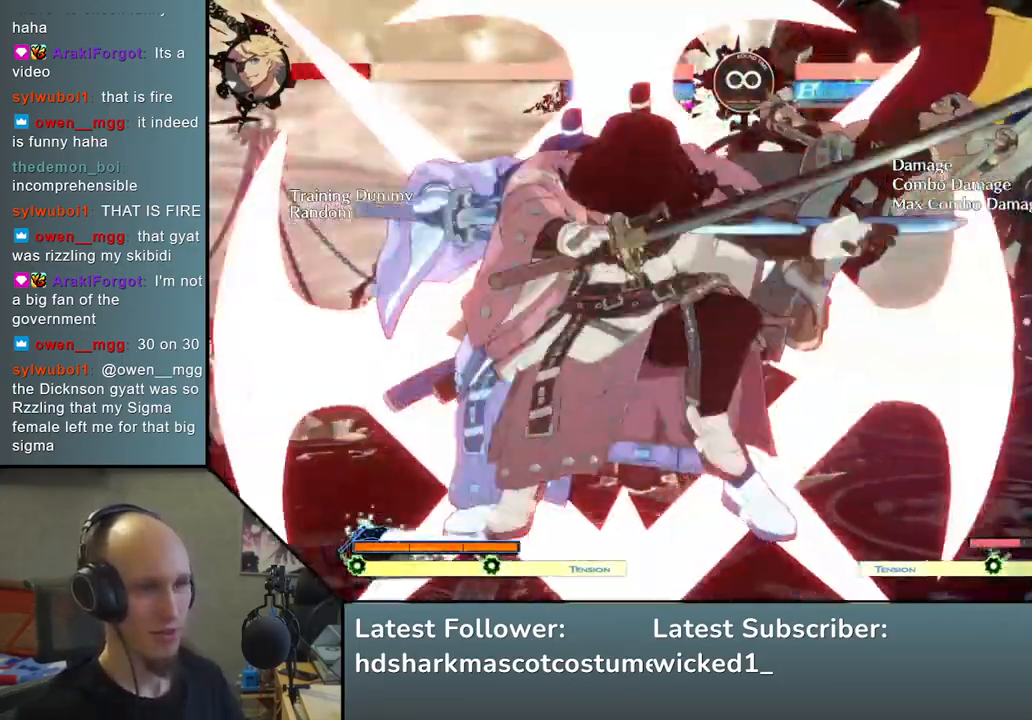
{"buttons": [], "left_stick": "center", "events": [[200, "SQUARE", "up"], [250, "R2", "up"], [250, "TRIANGLE", "up"], [267, "R1", "up"], [417, "left_stick", "center"]]}
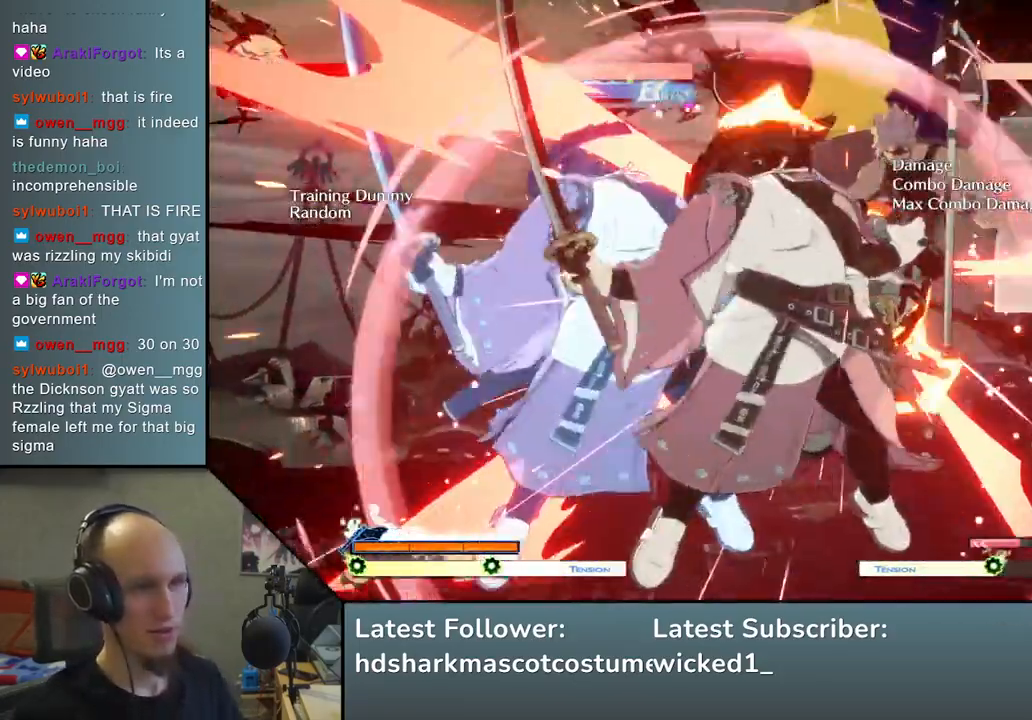
{"buttons": [], "left_stick": "down", "events": [[117, "left_stick", "down"], [217, "SQUARE", "down"], [367, "SQUARE", "up"]]}
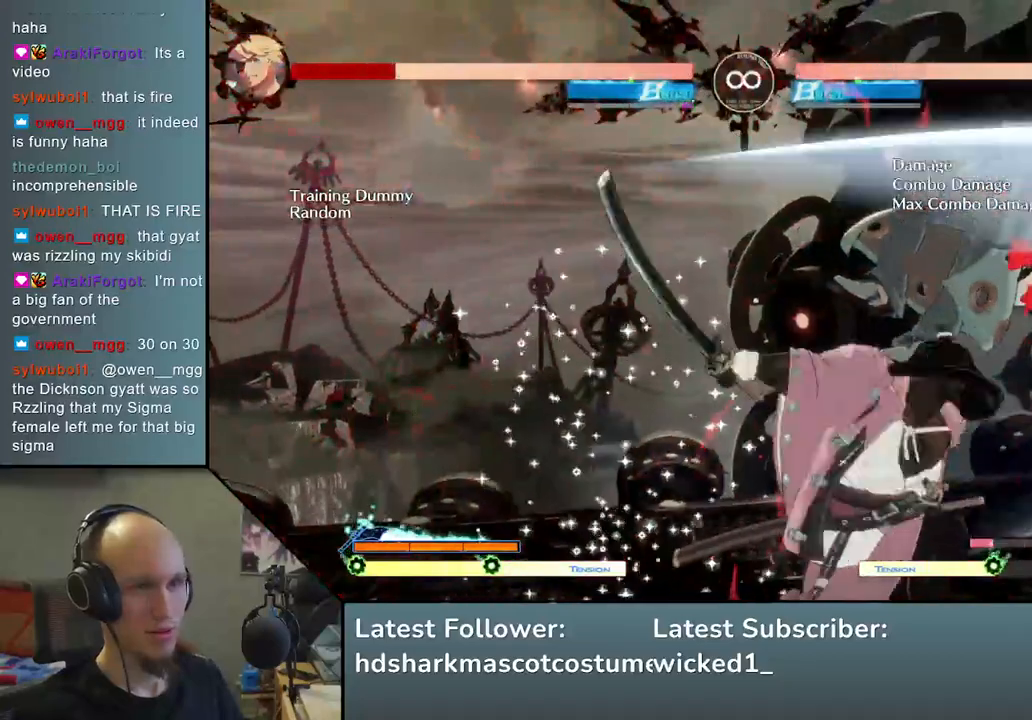
{"buttons": [], "left_stick": "center", "events": [[217, "left_stick", "right"], [300, "left_stick", "center"]]}
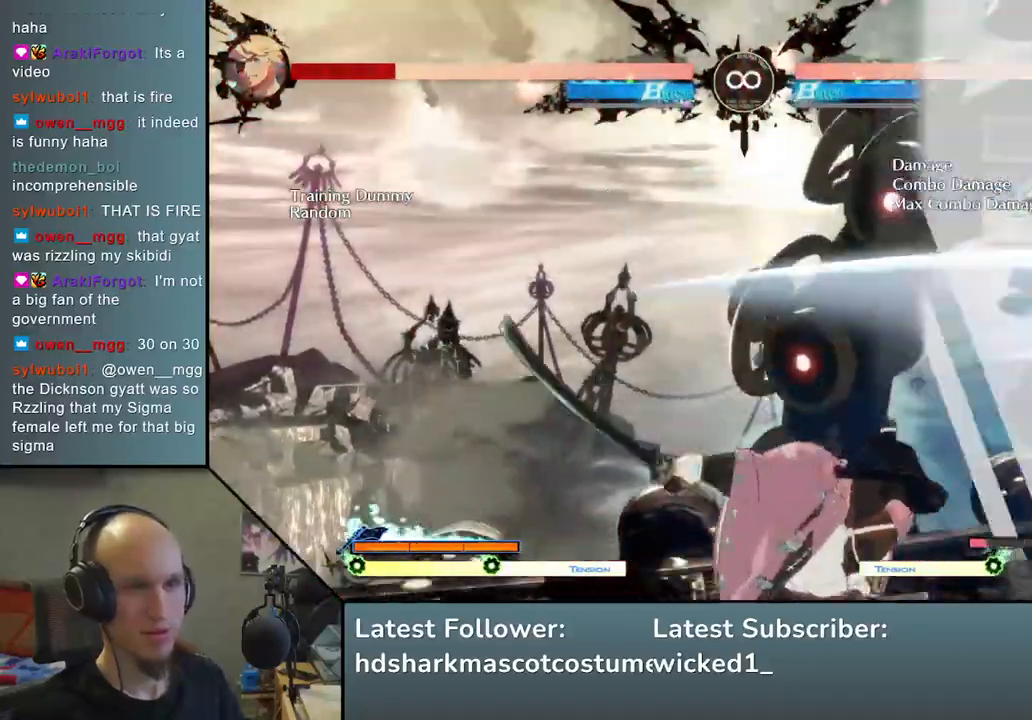
{"buttons": [], "left_stick": "right", "events": [[117, "left_stick", "right"]]}
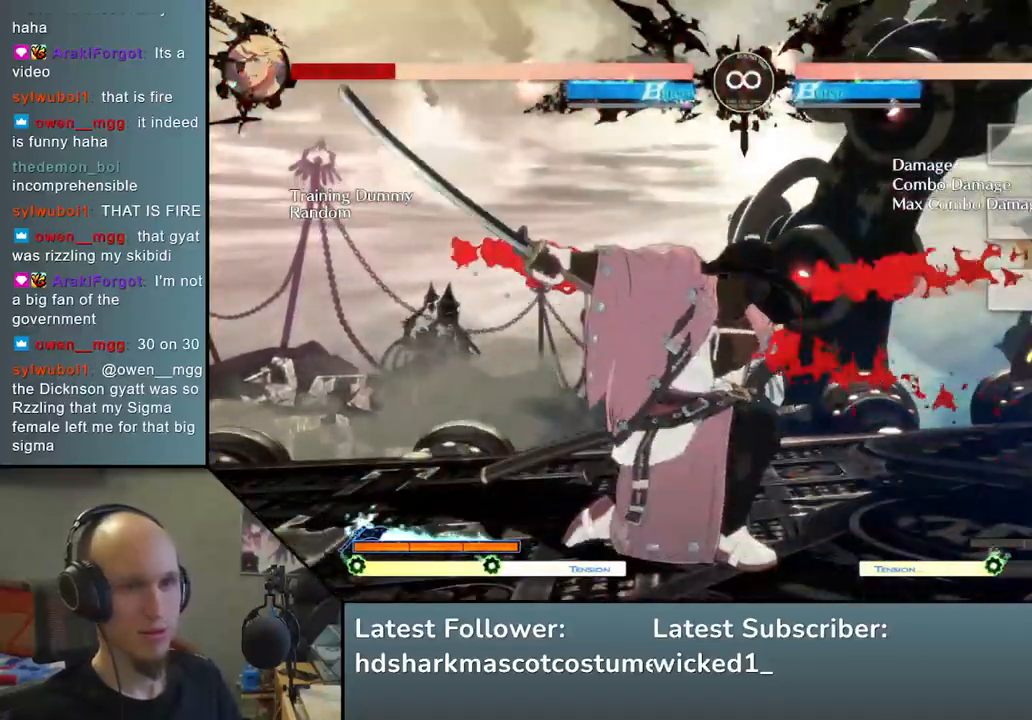
{"buttons": [], "left_stick": "right", "events": [[17, "left_stick", "center"], [67, "left_stick", "down"], [183, "left_stick", "center"], [333, "left_stick", "left"], [417, "left_stick", "right"]]}
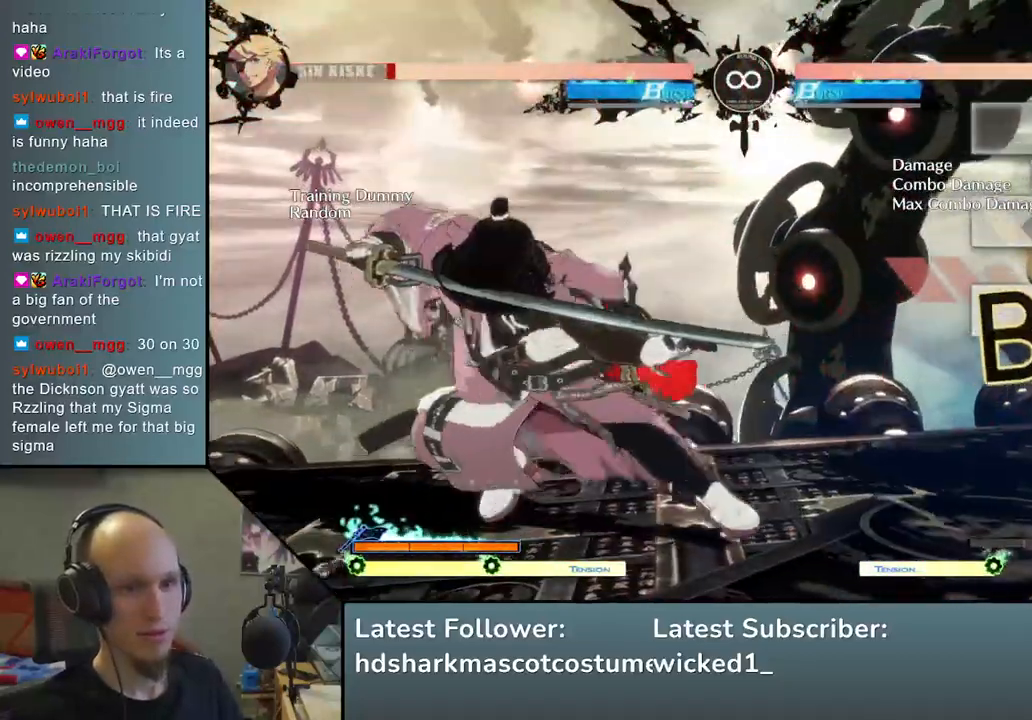
{"buttons": [], "left_stick": "down", "events": [[33, "left_stick", "up"], [100, "left_stick", "center"], [400, "left_stick", "left"], [483, "left_stick", "down"]]}
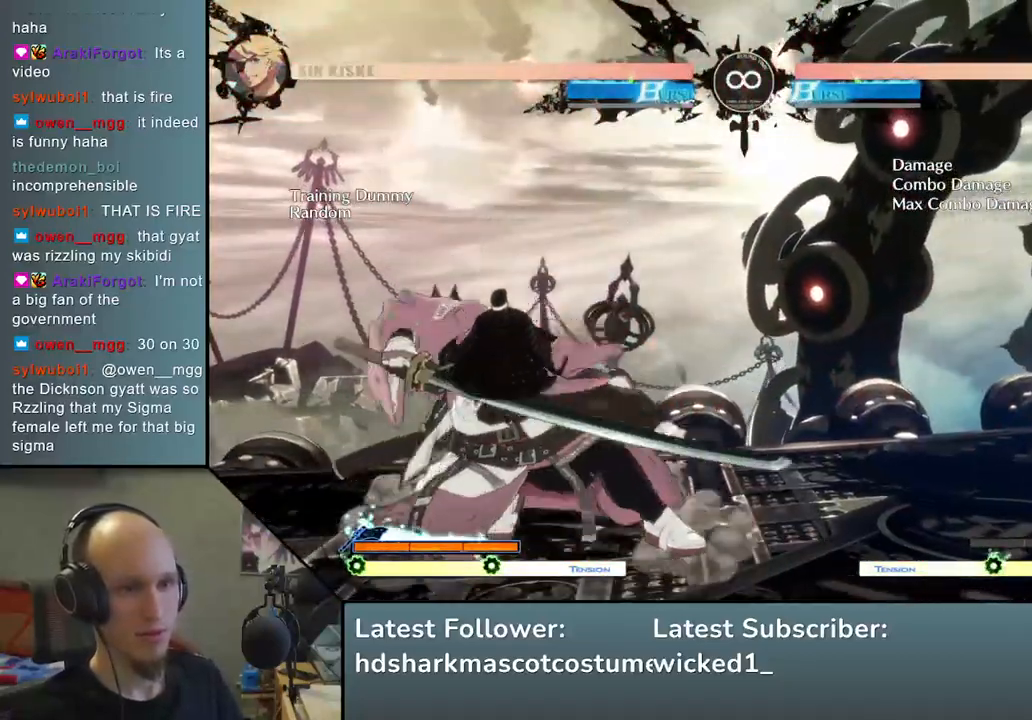
{"buttons": [], "left_stick": "center", "events": [[33, "left_stick", "right"], [217, "left_stick", "left"], [300, "left_stick", "center"]]}
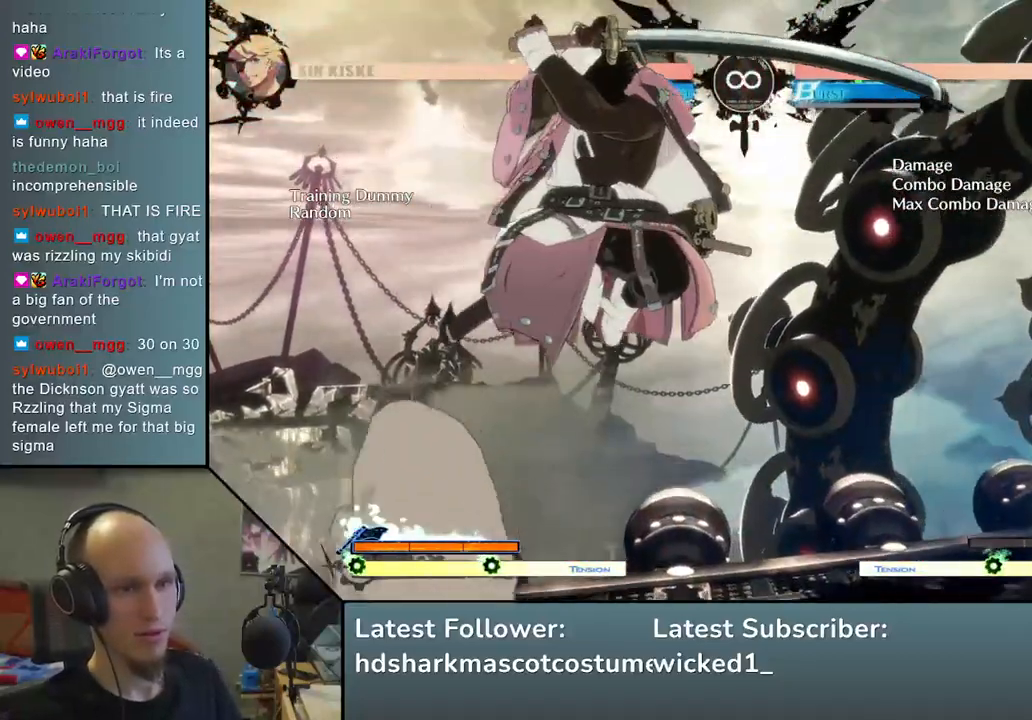
{"buttons": [], "left_stick": "left", "events": [[117, "SQUARE", "down"], [183, "SQUARE", "up"], [350, "left_stick", "left"]]}
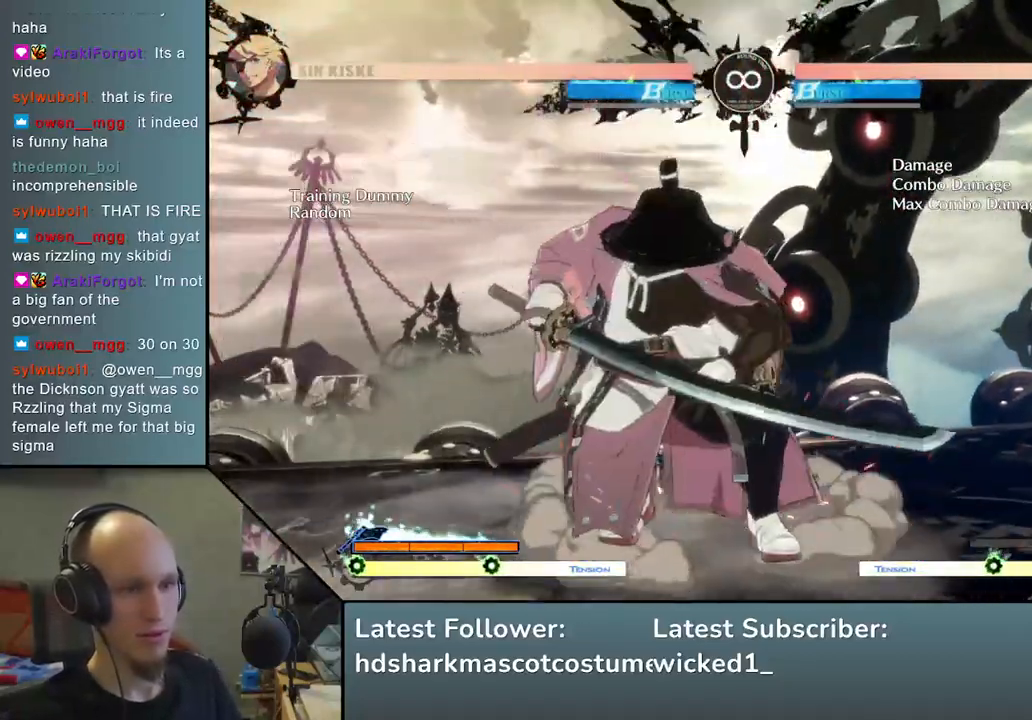
{"buttons": [], "left_stick": "down-left", "events": [[267, "left_stick", "right"], [383, "left_stick", "left"], [483, "left_stick", "down-left"]]}
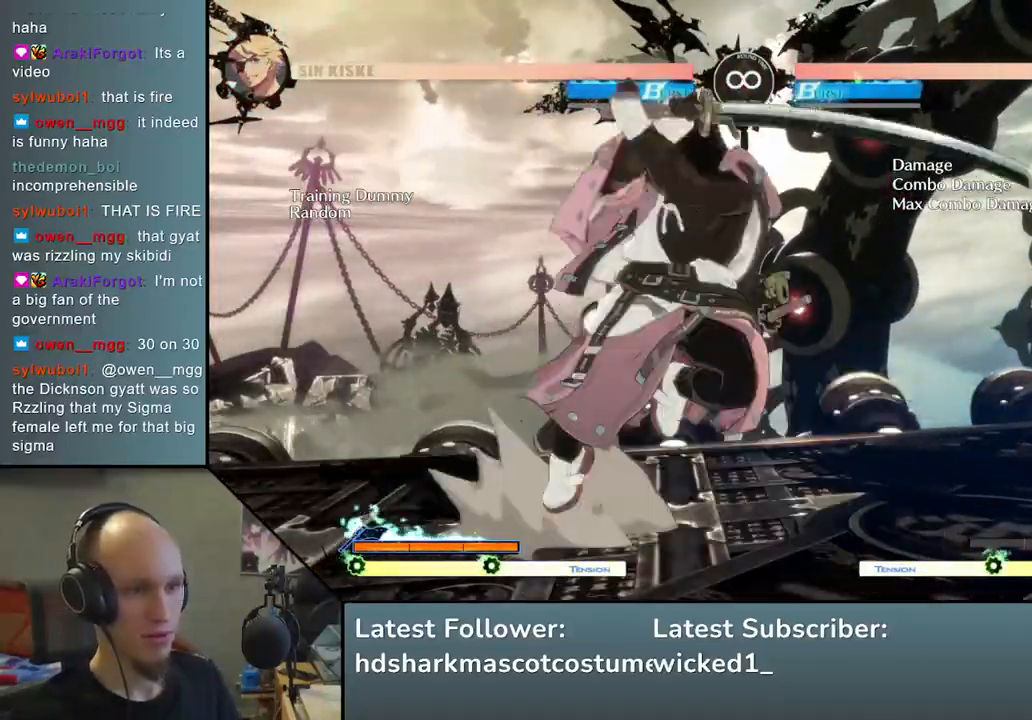
{"buttons": ["SQUARE"], "left_stick": "center", "events": [[317, "left_stick", "center"], [417, "SQUARE", "down"]]}
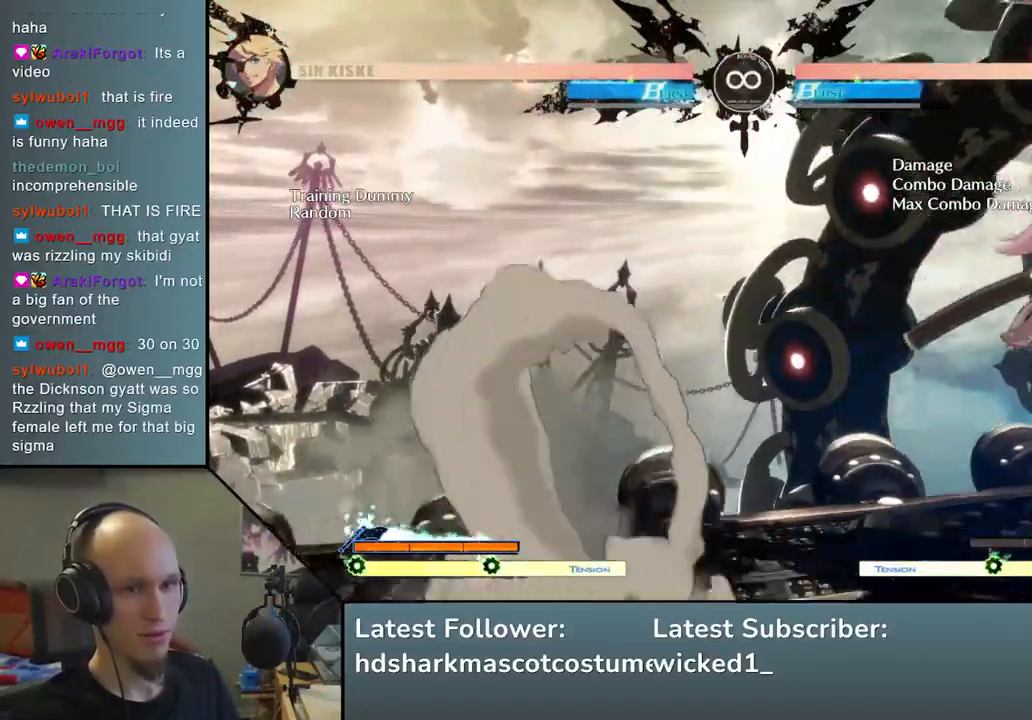
{"buttons": [], "left_stick": "center", "events": [[67, "SQUARE", "up"], [283, "TRIANGLE", "down"], [400, "TRIANGLE", "up"]]}
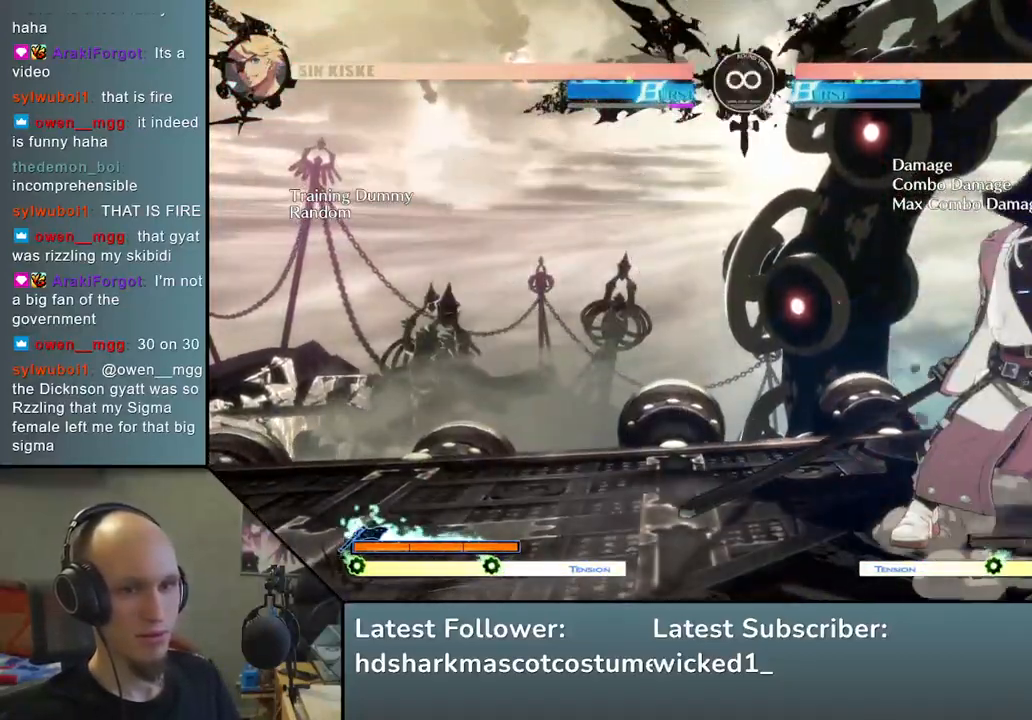
{"buttons": ["TRIANGLE"], "left_stick": "center", "events": [[17, "TRIANGLE", "down"], [133, "TRIANGLE", "up"], [267, "TRIANGLE", "down"], [367, "TRIANGLE", "up"], [500, "TRIANGLE", "down"]]}
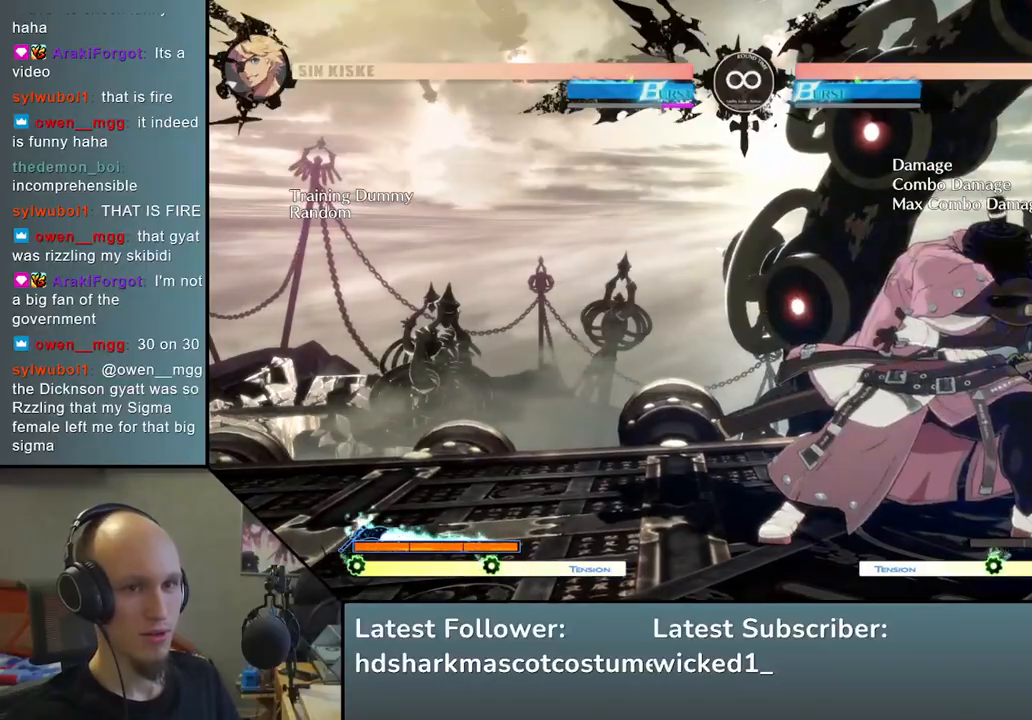
{"buttons": [], "left_stick": "center", "events": [[83, "TRIANGLE", "up"], [200, "TRIANGLE", "down"], [283, "TRIANGLE", "up"], [350, "left_stick", "down"], [433, "left_stick", "right"], [500, "left_stick", "center"]]}
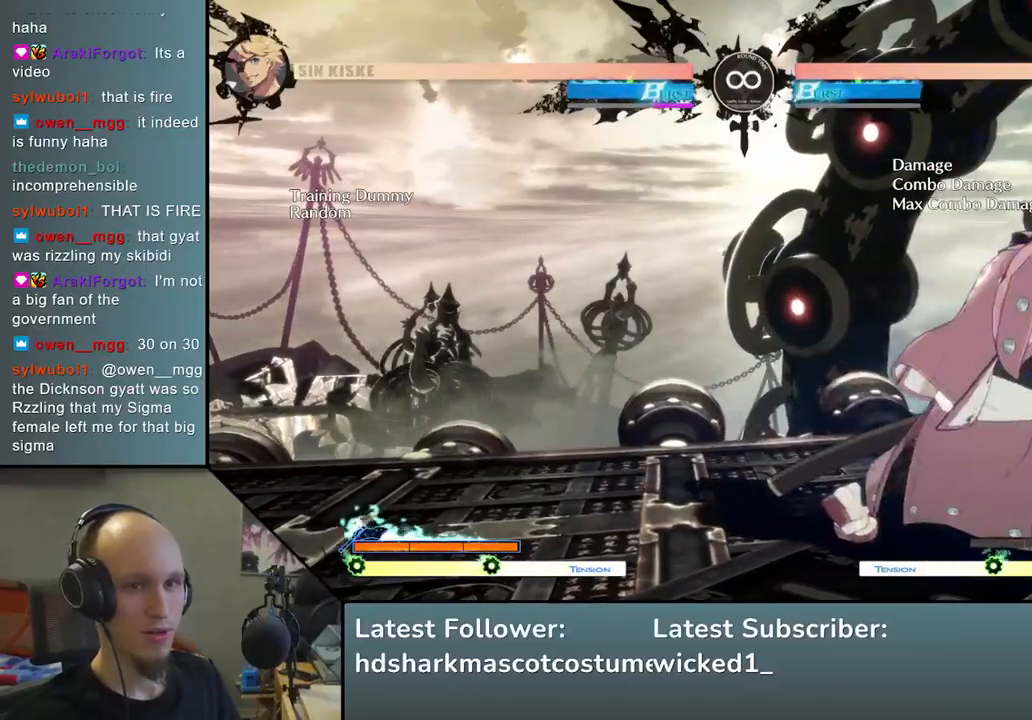
{"buttons": [], "left_stick": "right", "events": [[17, "left_stick", "down"], [100, "left_stick", "right"], [167, "left_stick", "down"], [283, "R1", "down"], [367, "R1", "up"], [467, "left_stick", "right"]]}
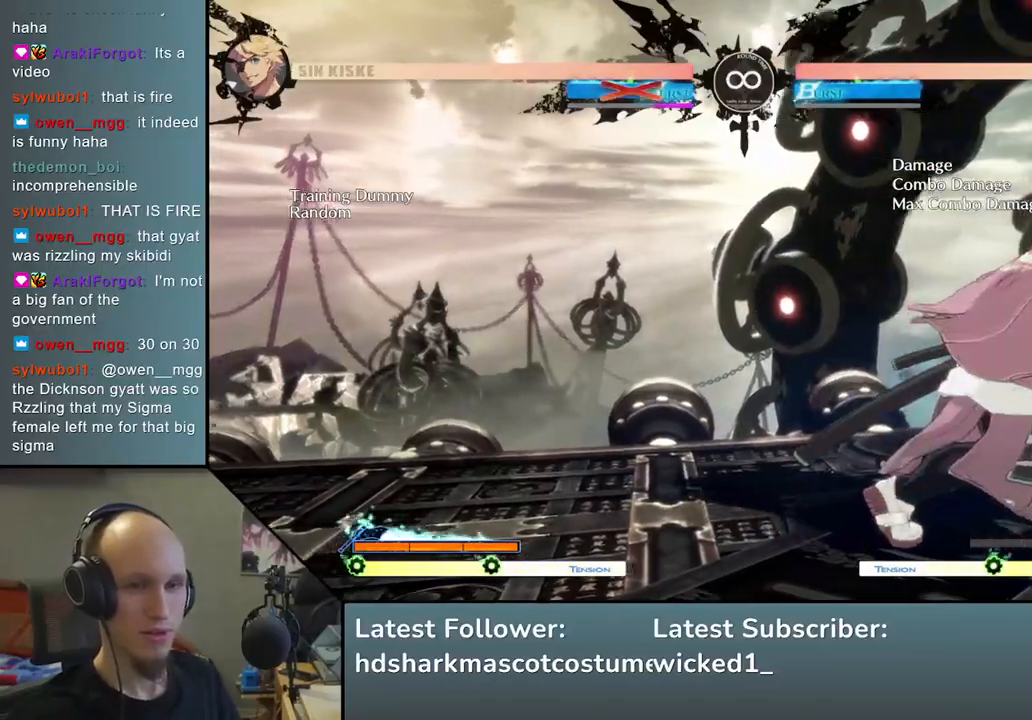
{"buttons": ["SQUARE", "TRIANGLE", "R1", "R2"], "left_stick": "down", "events": [[67, "left_stick", "down"], [467, "SQUARE", "down"], [483, "R1", "down"], [483, "R2", "down"], [483, "TRIANGLE", "down"]]}
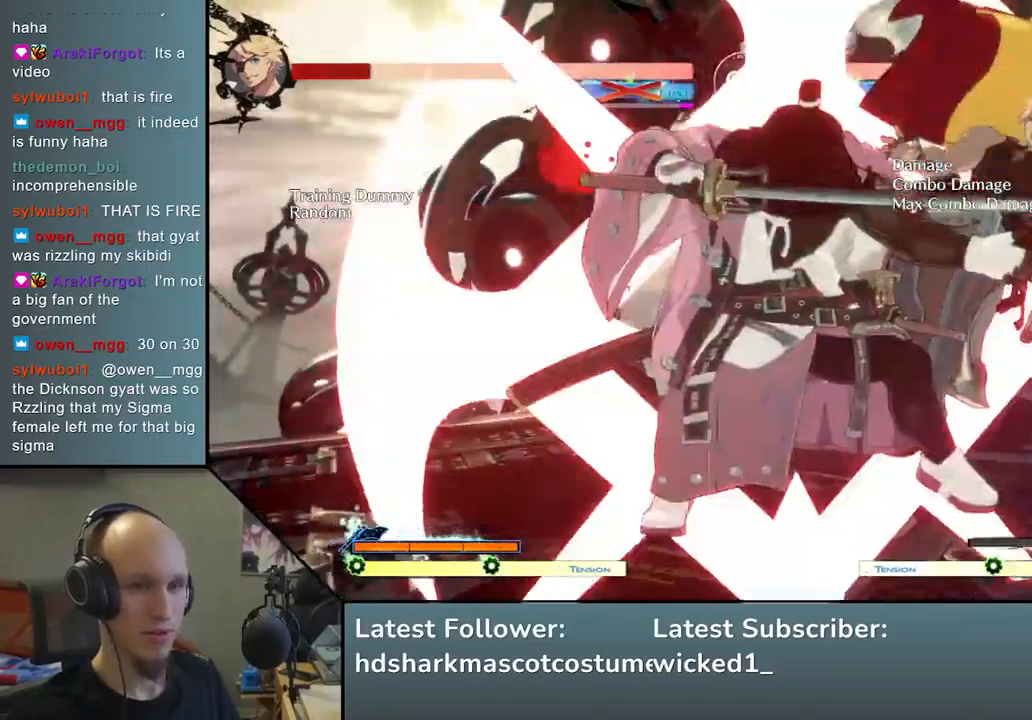
{"buttons": [], "left_stick": "center", "events": [[283, "R2", "up"], [317, "R1", "up"], [317, "TRIANGLE", "up"], [333, "SQUARE", "up"], [400, "left_stick", "center"]]}
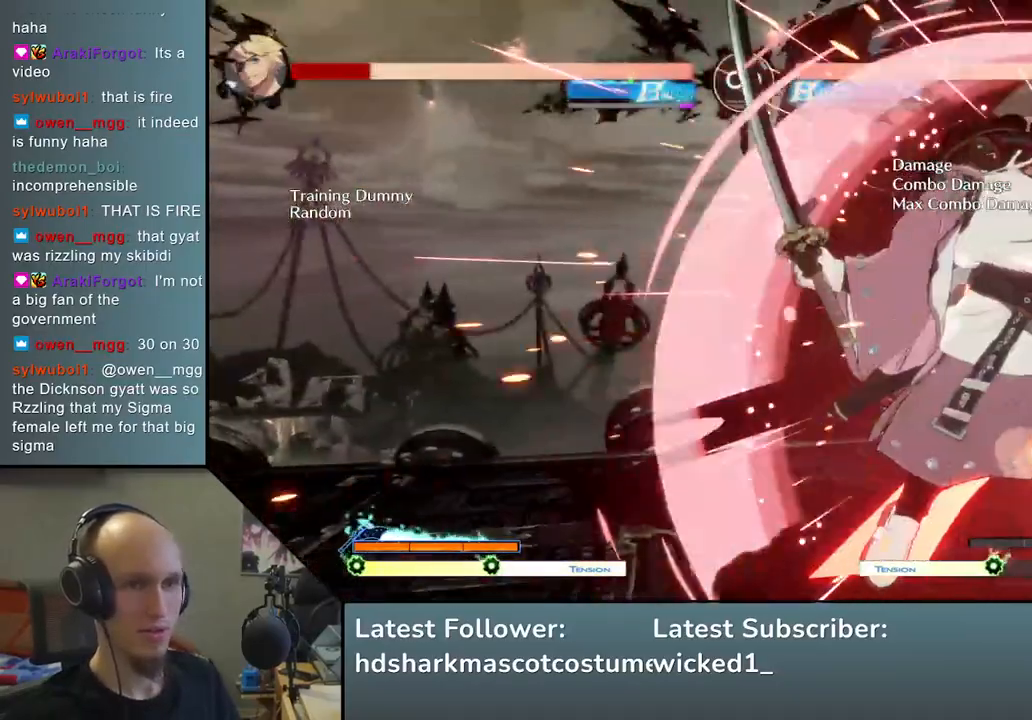
{"buttons": [], "left_stick": "down", "events": [[100, "left_stick", "down"], [183, "SQUARE", "down"], [317, "SQUARE", "up"]]}
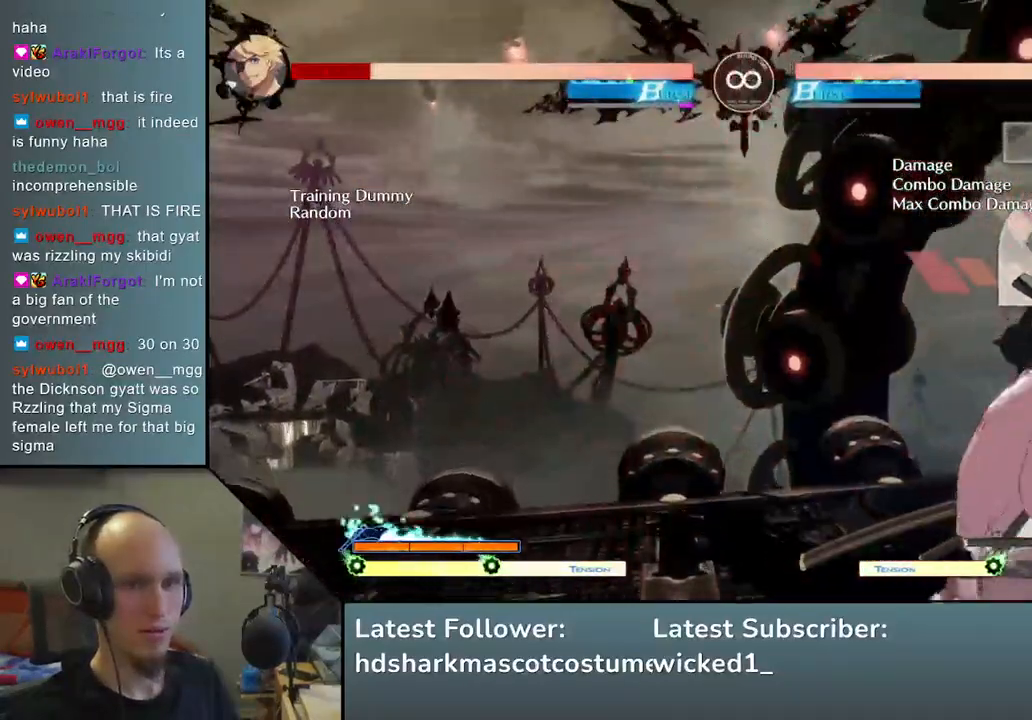
{"buttons": ["SQUARE"], "left_stick": "down", "events": [[17, "left_stick", "down-left"], [167, "left_stick", "right"], [267, "left_stick", "down"], [350, "left_stick", "right"], [400, "SQUARE", "down"], [433, "left_stick", "down"]]}
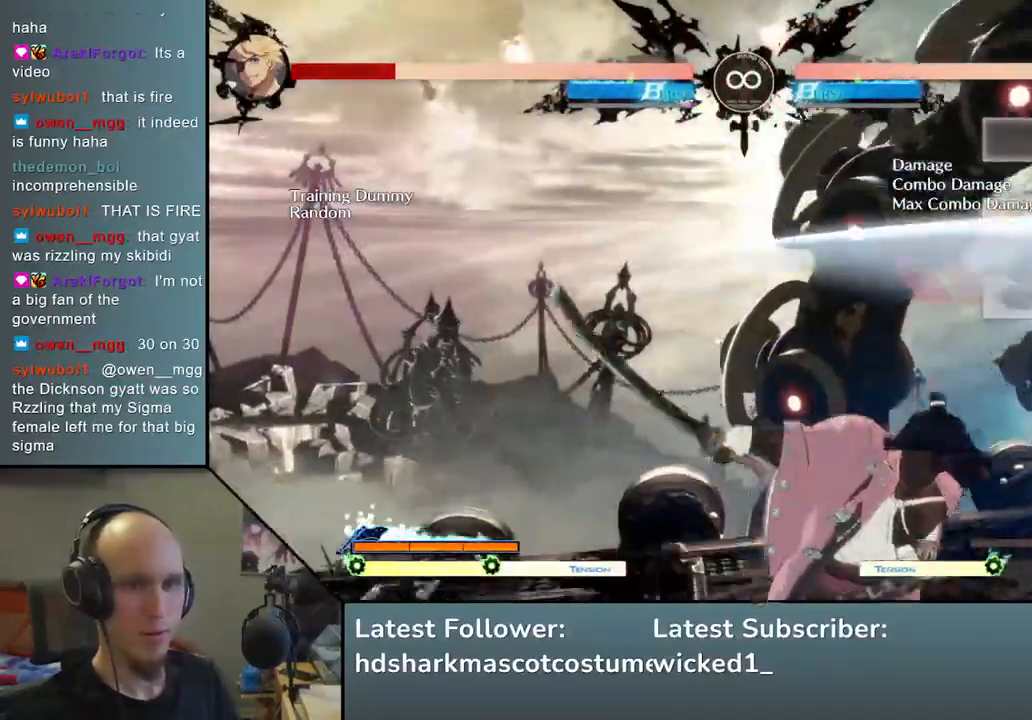
{"buttons": [], "left_stick": "center", "events": [[33, "left_stick", "center"], [50, "SQUARE", "up"], [117, "left_stick", "left"], [200, "left_stick", "down"], [267, "left_stick", "right"], [367, "left_stick", "center"], [383, "L2", "down"], [500, "L2", "up"]]}
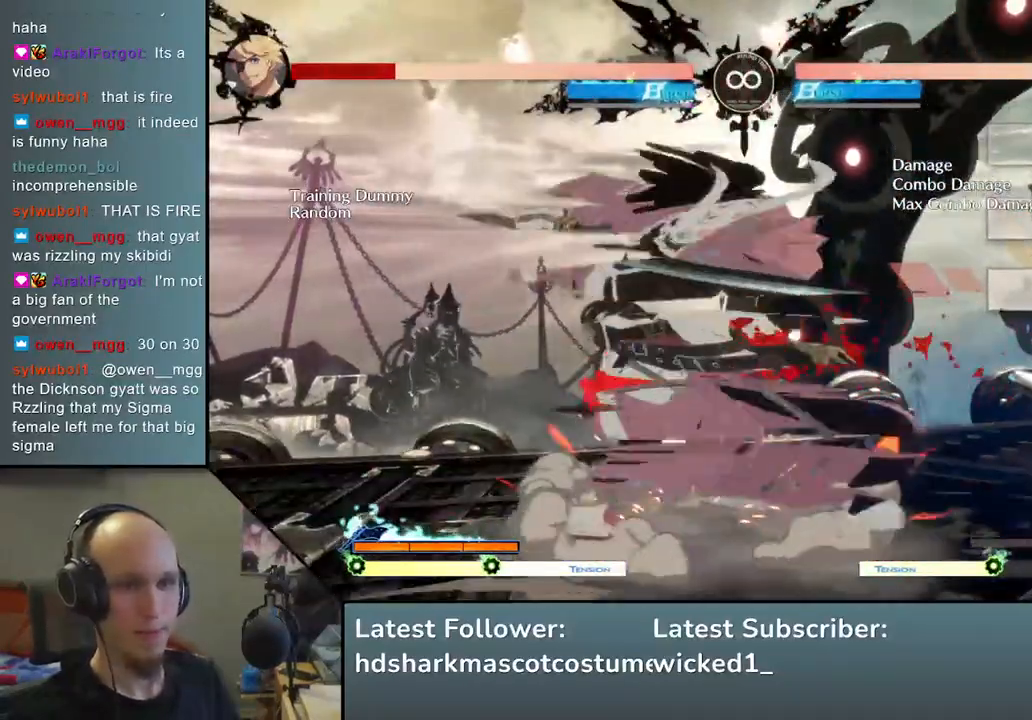
{"buttons": ["START"], "left_stick": "center", "events": [[367, "START", "down"]]}
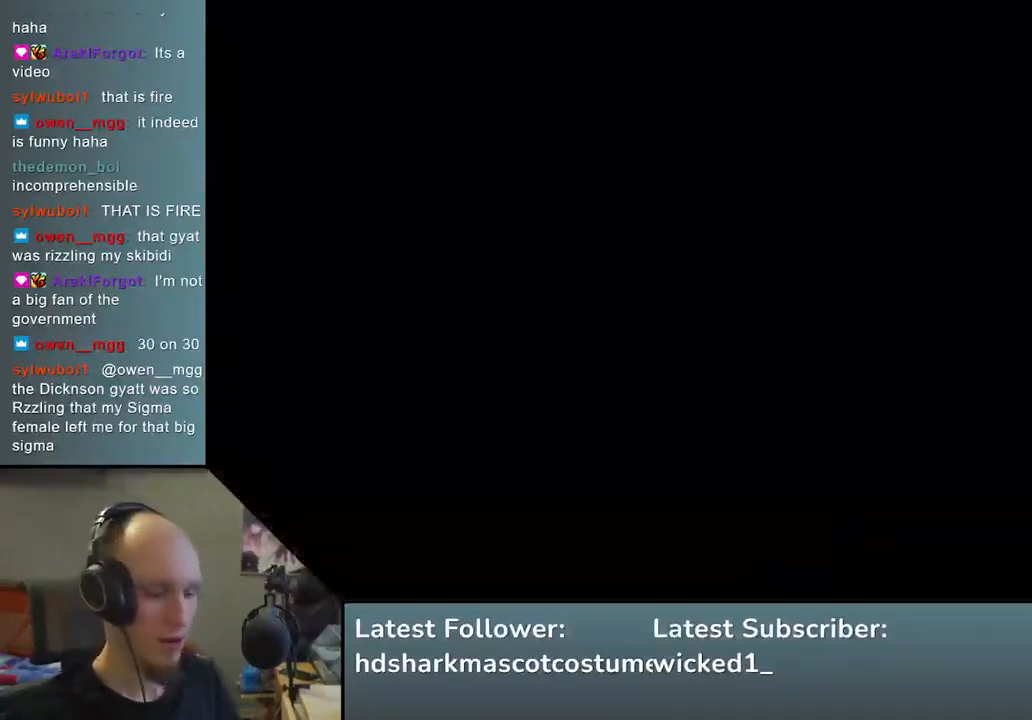
{"buttons": [], "left_stick": "center", "events": [[17, "START", "up"]]}